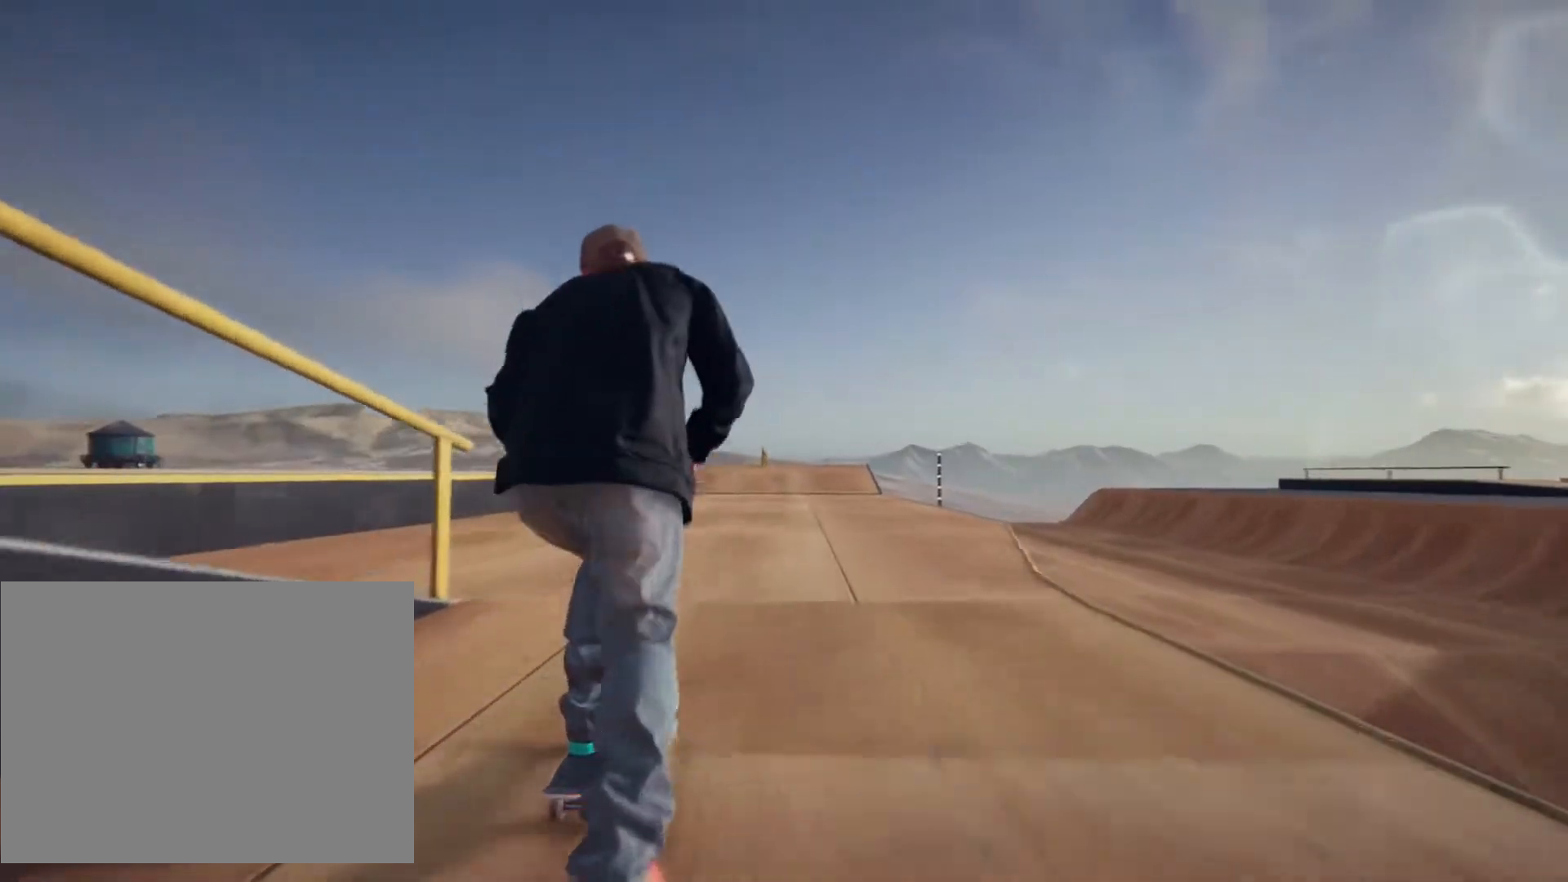
Gameplay with a controller (PlayStation layout); each line is a JSON object with the inputs held at the frame after it. "events" lists button and stick changes between this image and that frame as [ms after this image, input, new state], when the widget could be followed in between. Not read: L3 R1 R3.
{"buttons": ["CROSS"], "left_stick": "center", "right_stick": "center", "events": [[383, "left_stick", "right"], [483, "left_stick", "center"]]}
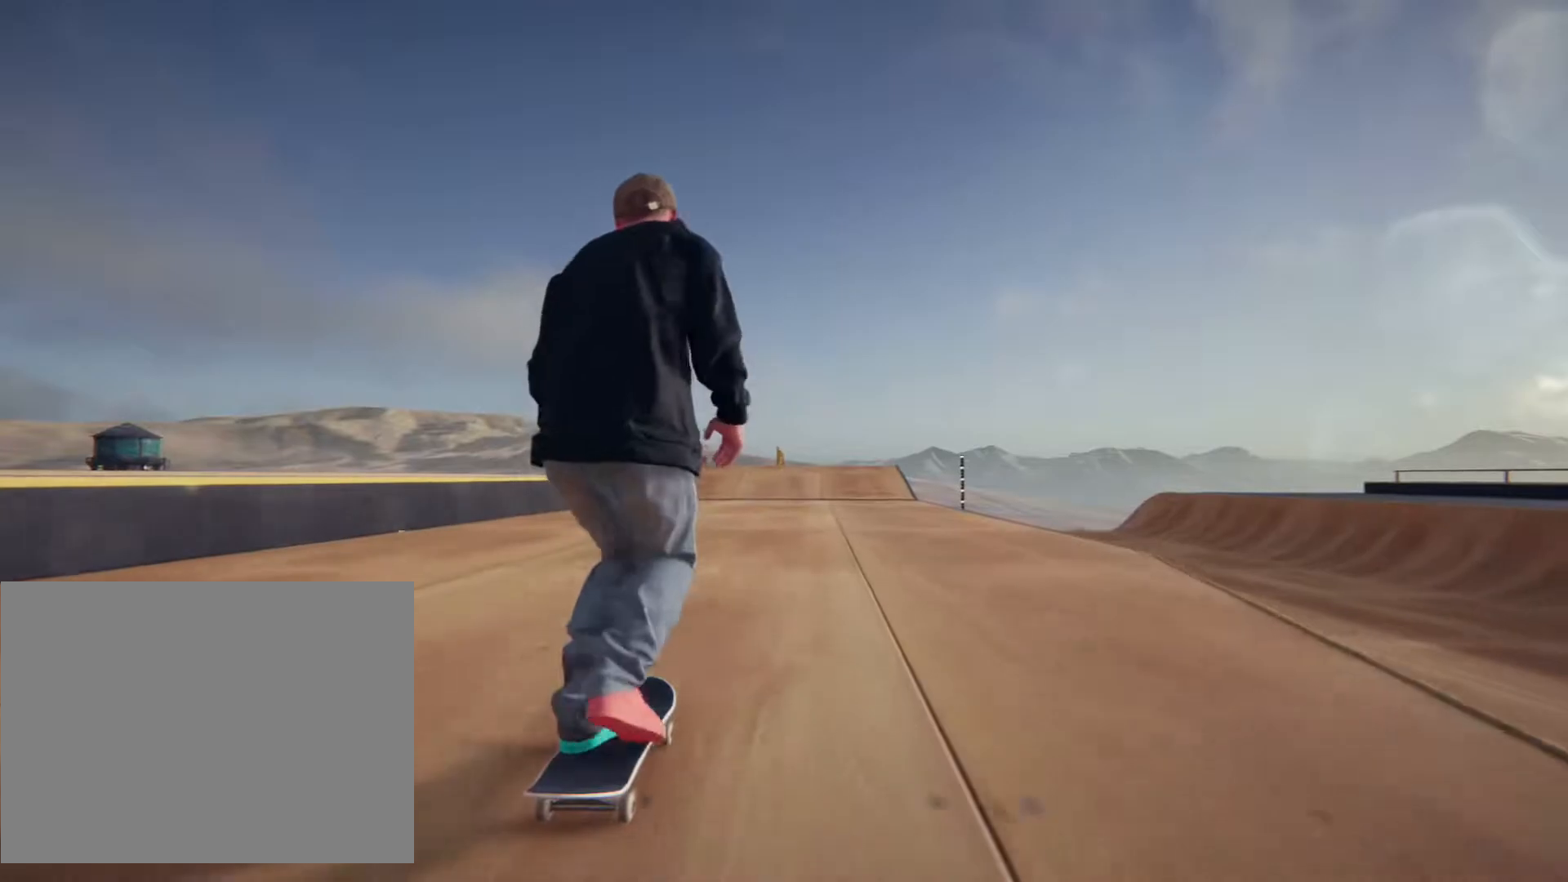
{"buttons": ["CROSS"], "left_stick": "center", "right_stick": "center", "events": []}
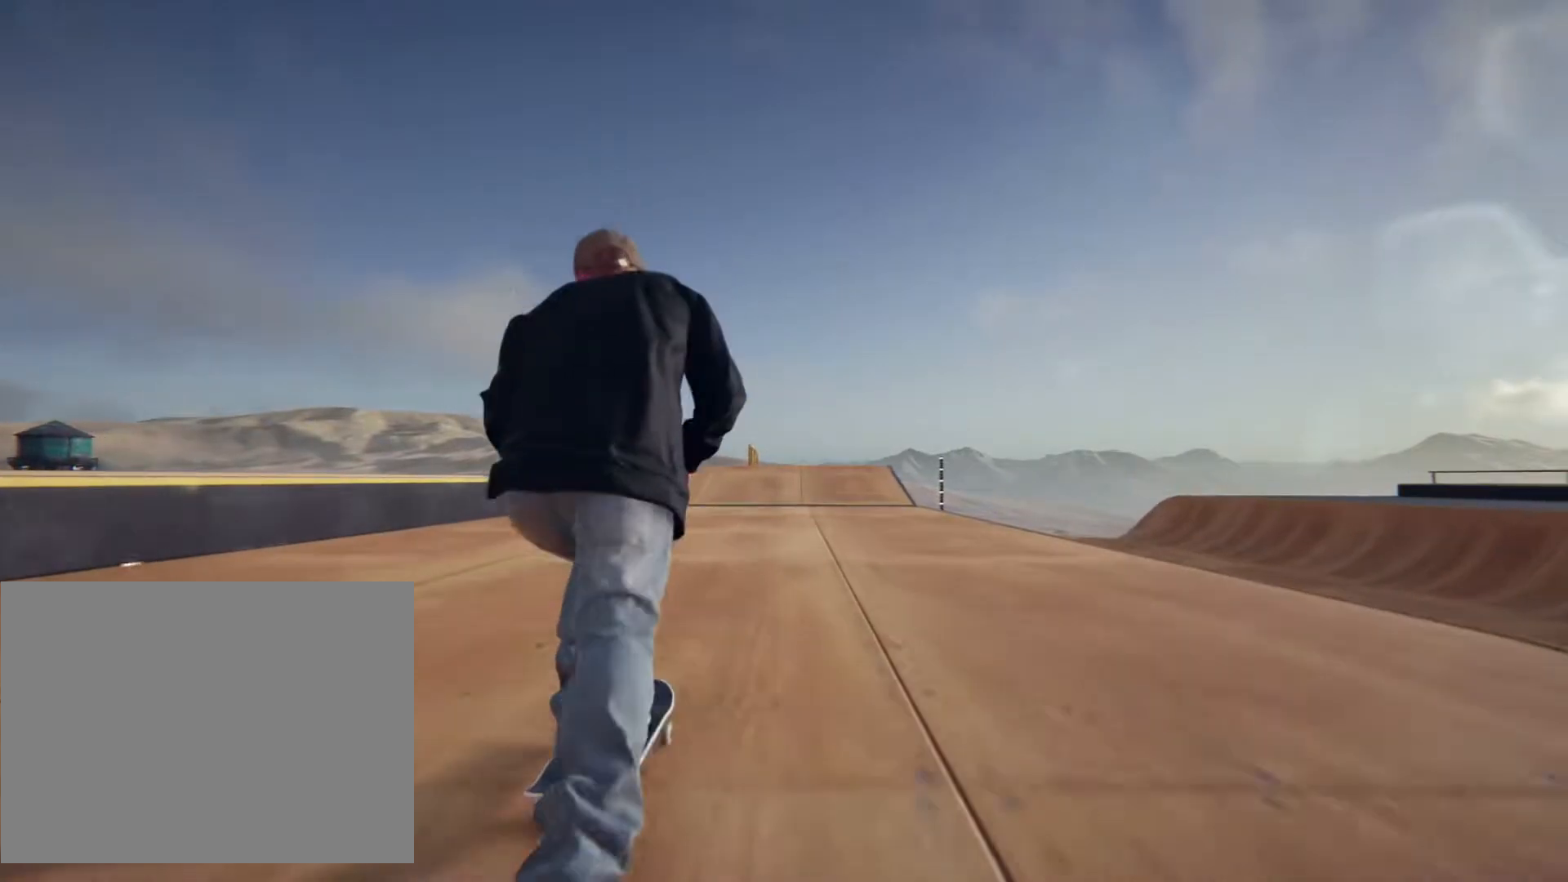
{"buttons": ["CROSS"], "left_stick": "left", "right_stick": "center", "events": [[350, "left_stick", "left"]]}
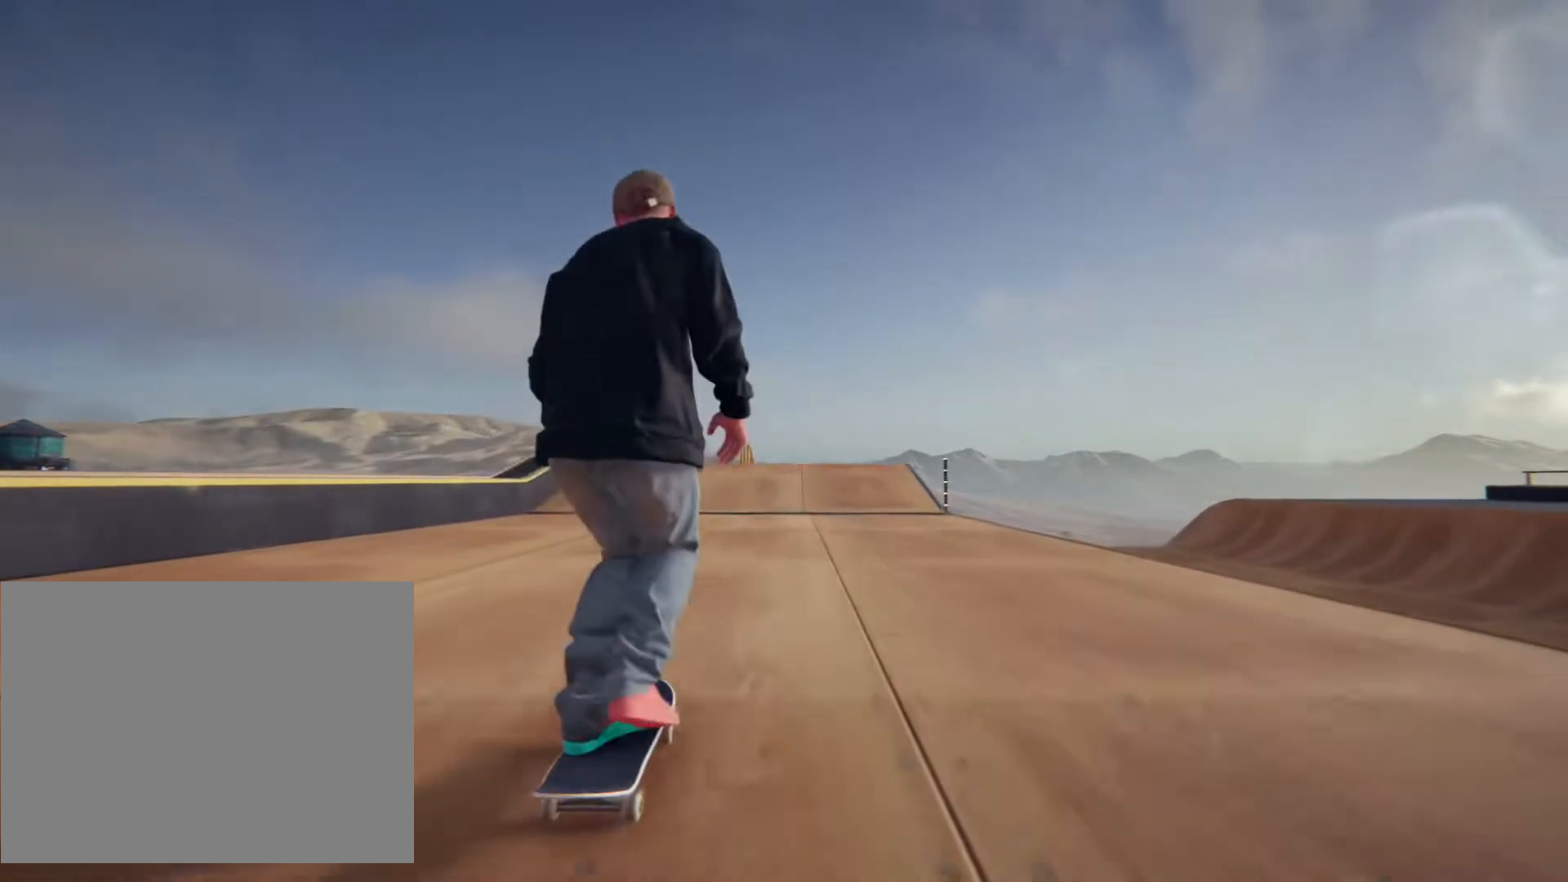
{"buttons": ["CROSS"], "left_stick": "right", "right_stick": "center", "events": [[67, "left_stick", "center"], [383, "left_stick", "right"]]}
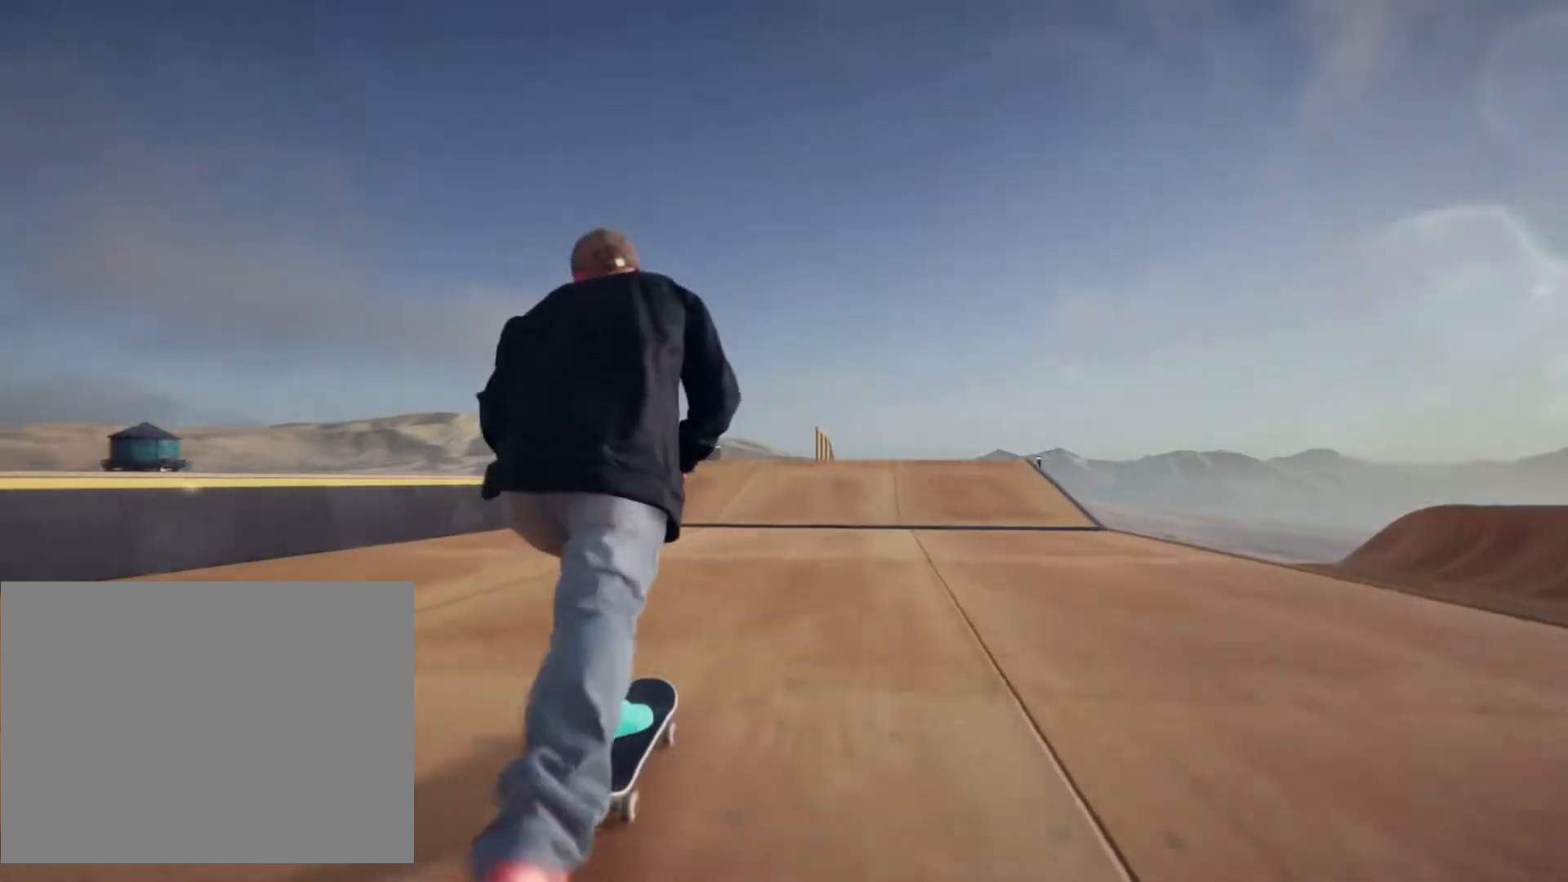
{"buttons": ["CROSS"], "left_stick": "up-left", "right_stick": "center", "events": [[183, "left_stick", "center"], [467, "left_stick", "up-left"]]}
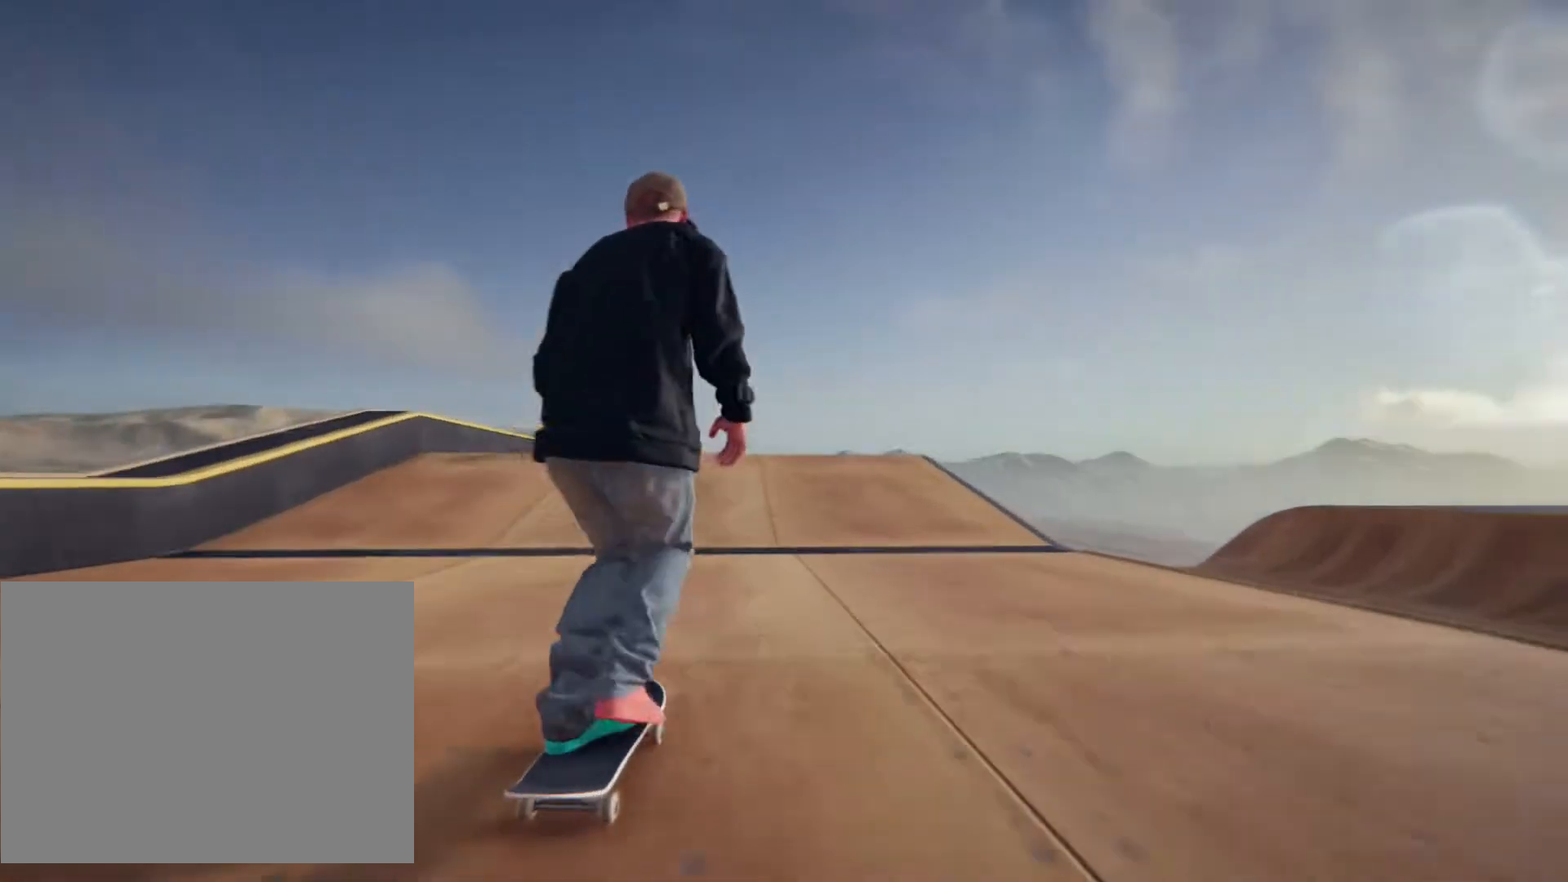
{"buttons": [], "left_stick": "center", "right_stick": "center"}
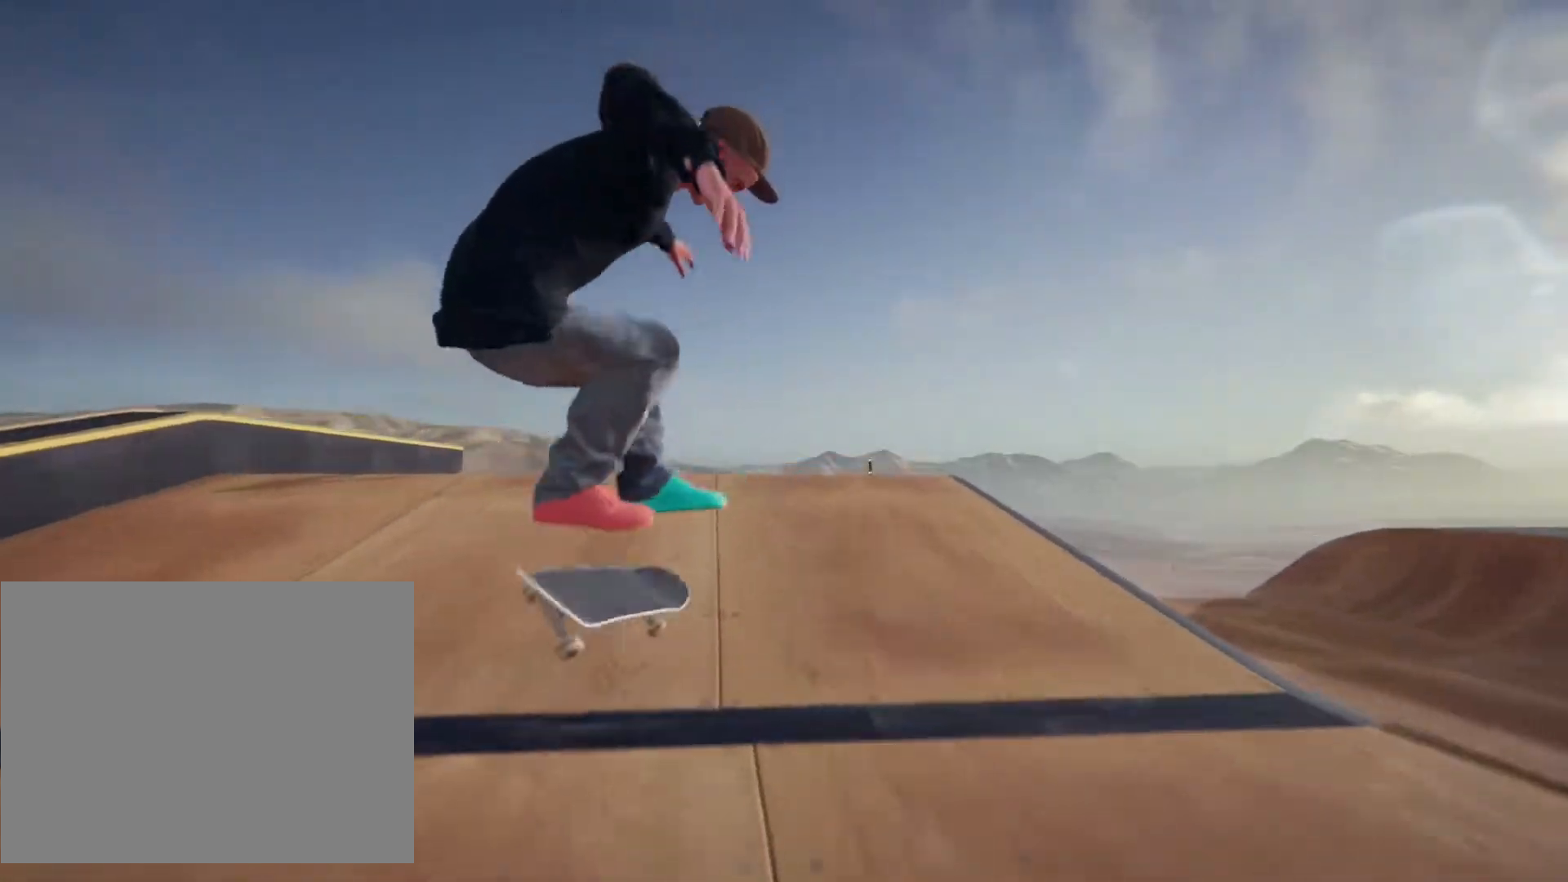
{"buttons": [], "left_stick": "left", "right_stick": "center", "events": [[450, "left_stick", "left"]]}
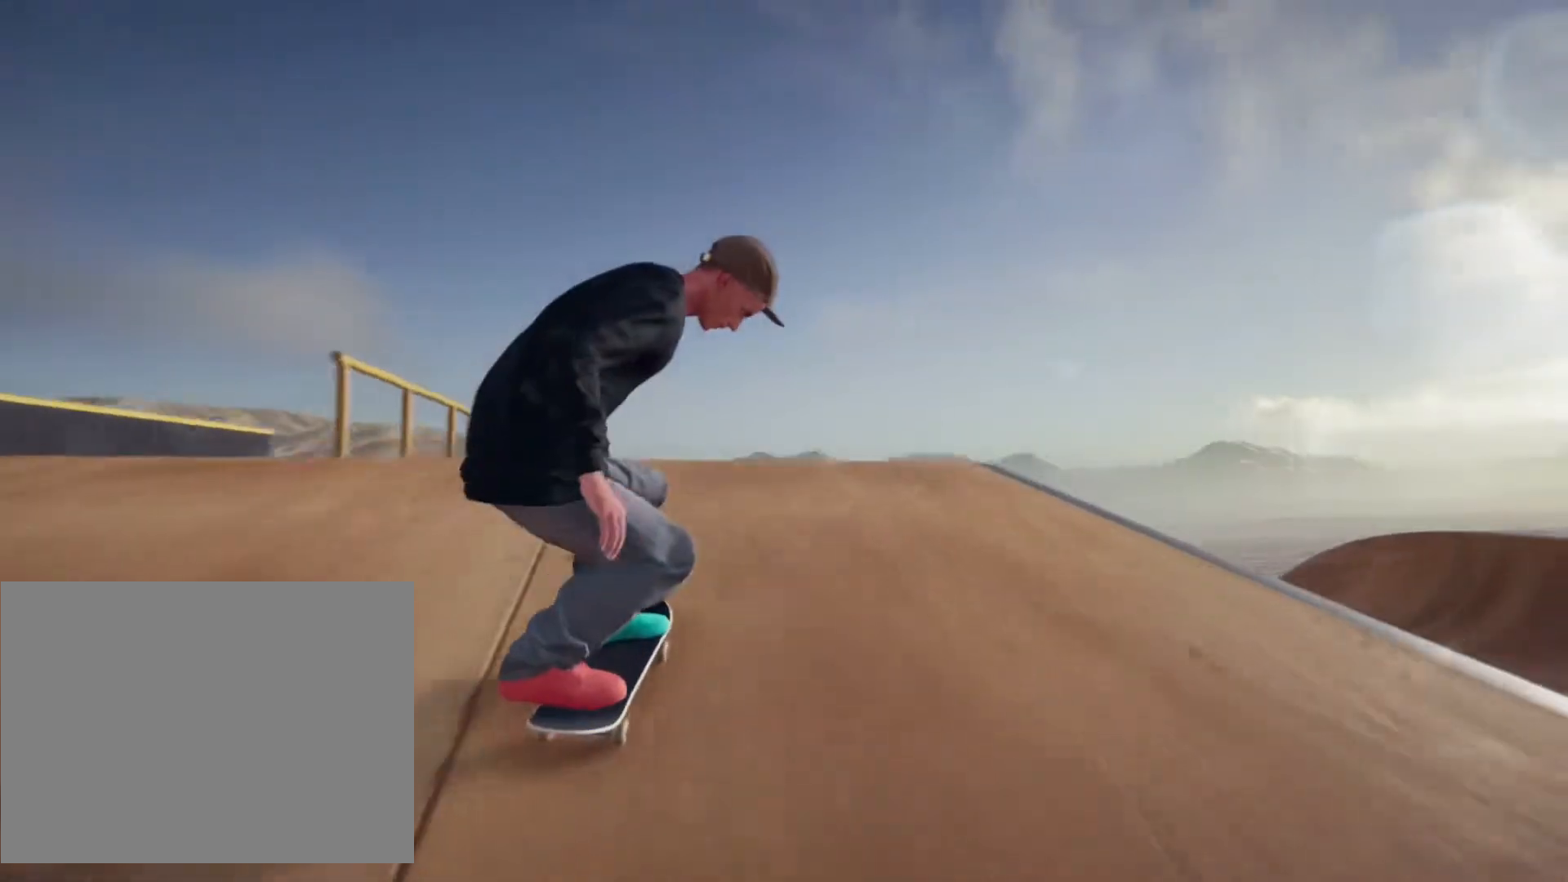
{"buttons": [], "left_stick": "center", "right_stick": "center", "events": [[150, "left_stick", "center"]]}
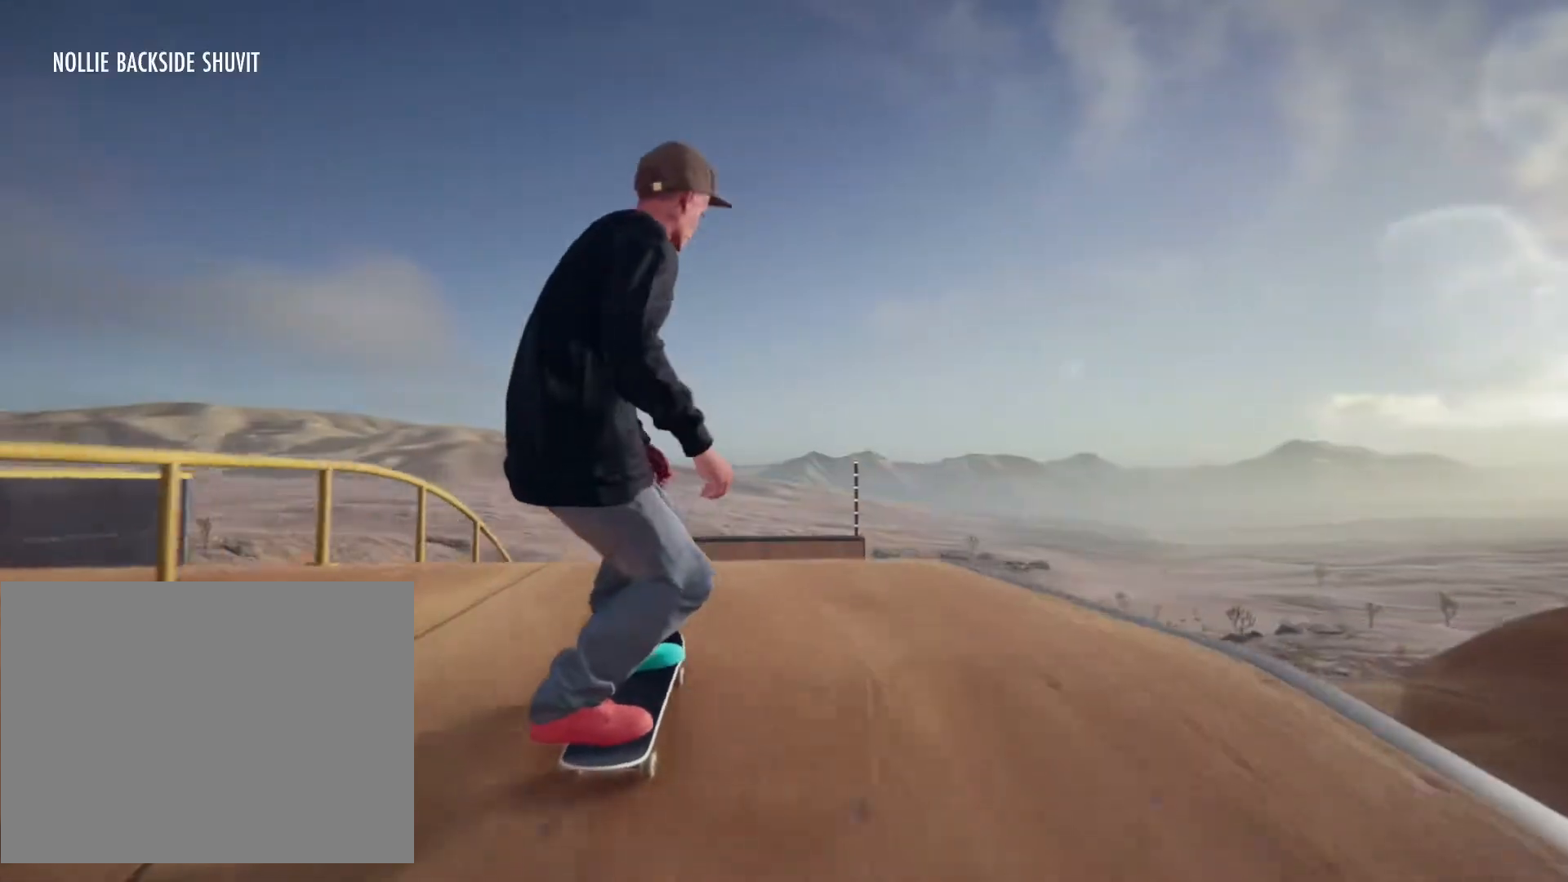
{"buttons": [], "left_stick": "center", "right_stick": "center", "events": [[300, "left_stick", "left"], [417, "left_stick", "center"]]}
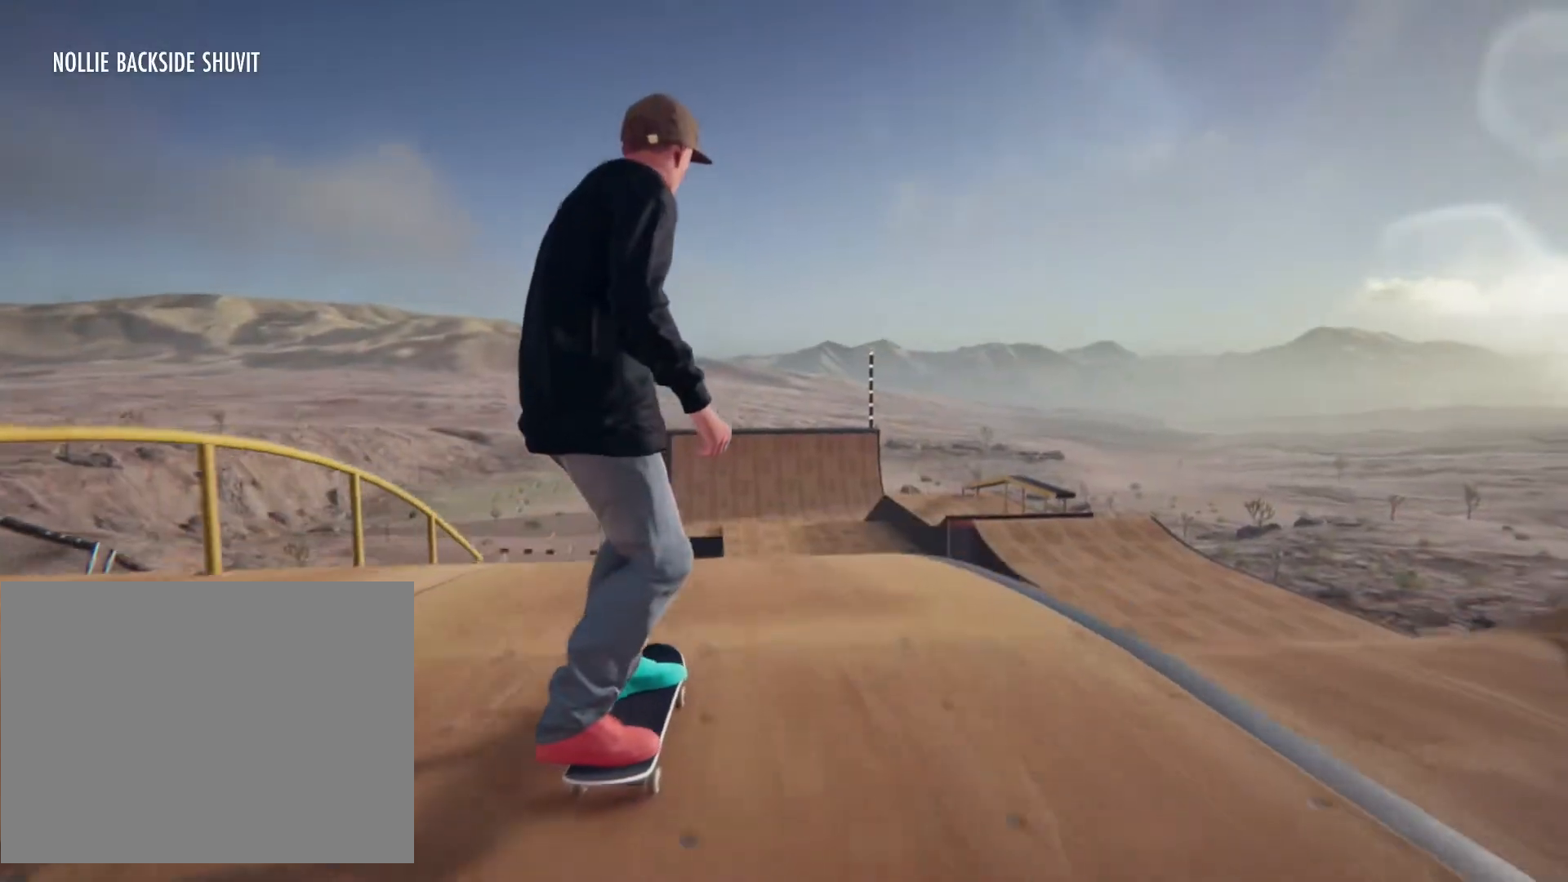
{"buttons": [], "left_stick": "center", "right_stick": "center", "events": []}
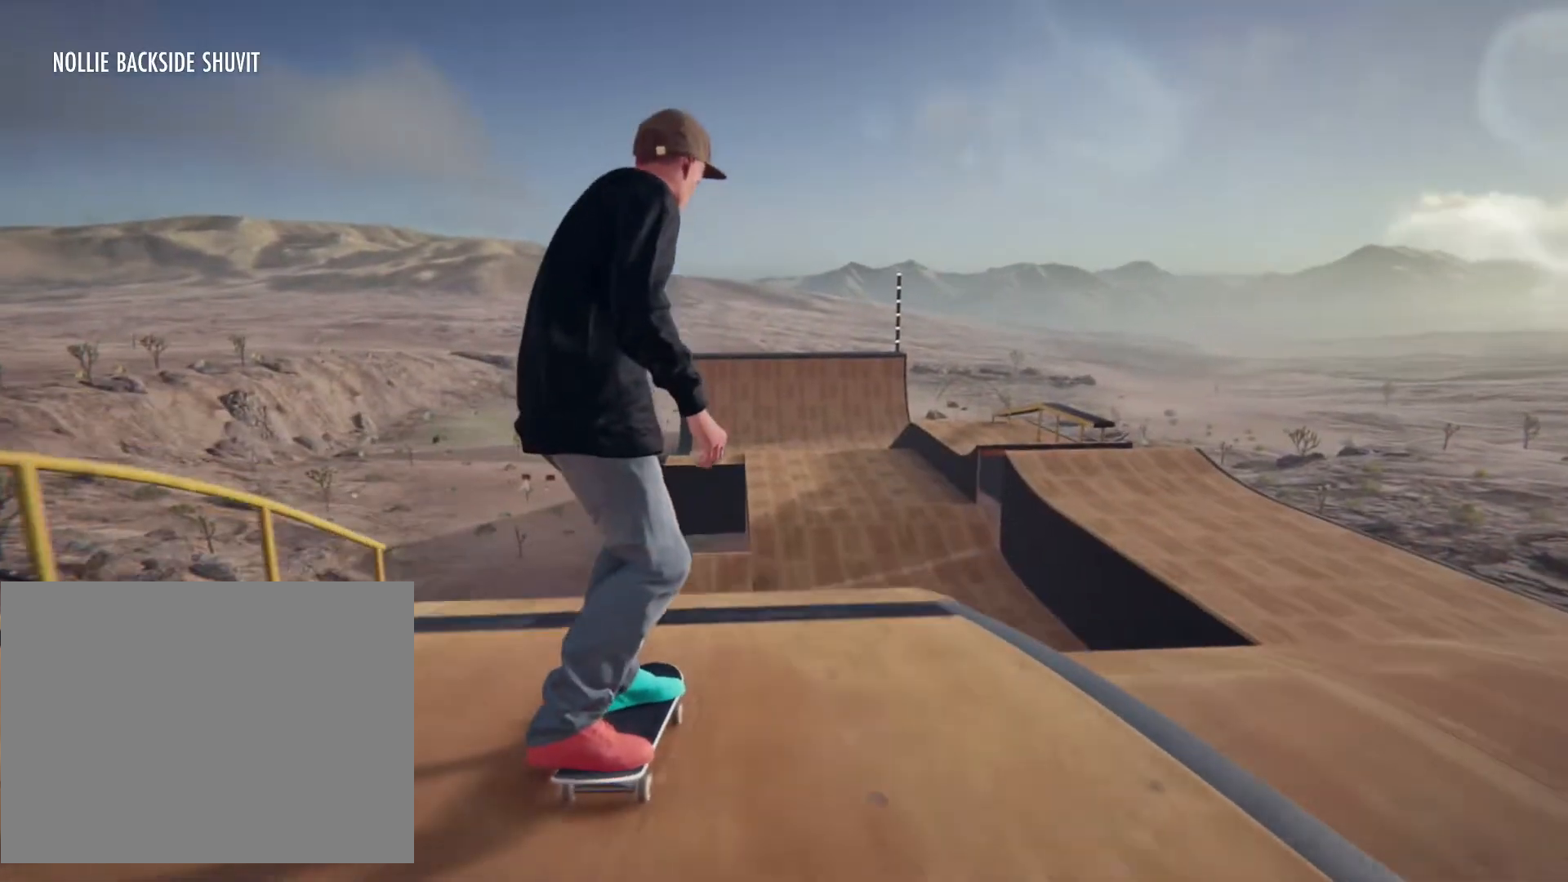
{"buttons": [], "left_stick": "center", "right_stick": "center"}
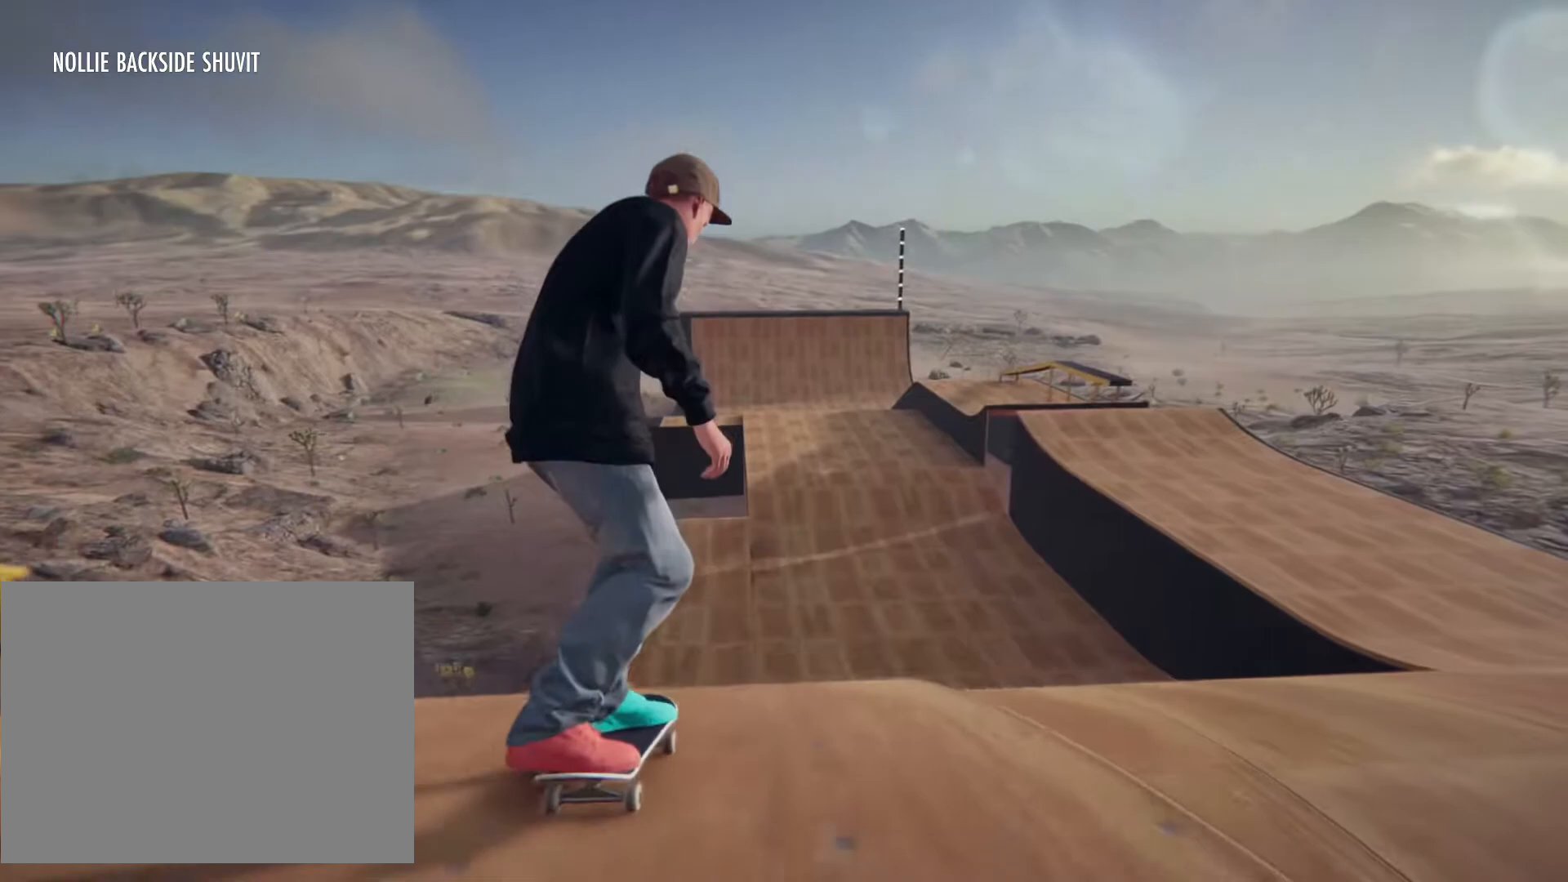
{"buttons": [], "left_stick": "center", "right_stick": "center"}